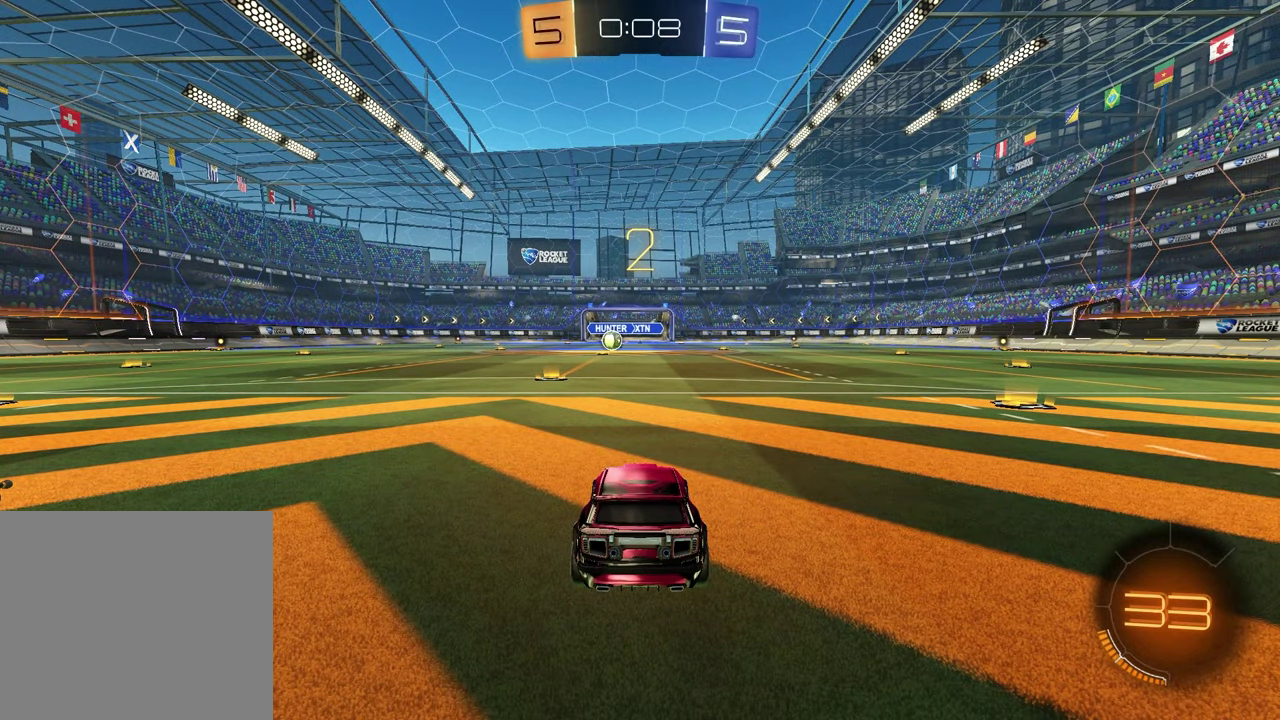
Gameplay with a controller (PlayStation layout); each line is a JSON object with the inputs held at the frame after it. "events" lists button and stick changes between this image and that frame as [ms after this image, input, new state], when the widget could be followed in between. Not read: L1 R1.
{"buttons": [], "left_stick": "center", "right_stick": "center", "events": [[100, "left_stick", "center"], [233, "left_stick", "right"], [317, "left_stick", "up-right"], [467, "left_stick", "center"]]}
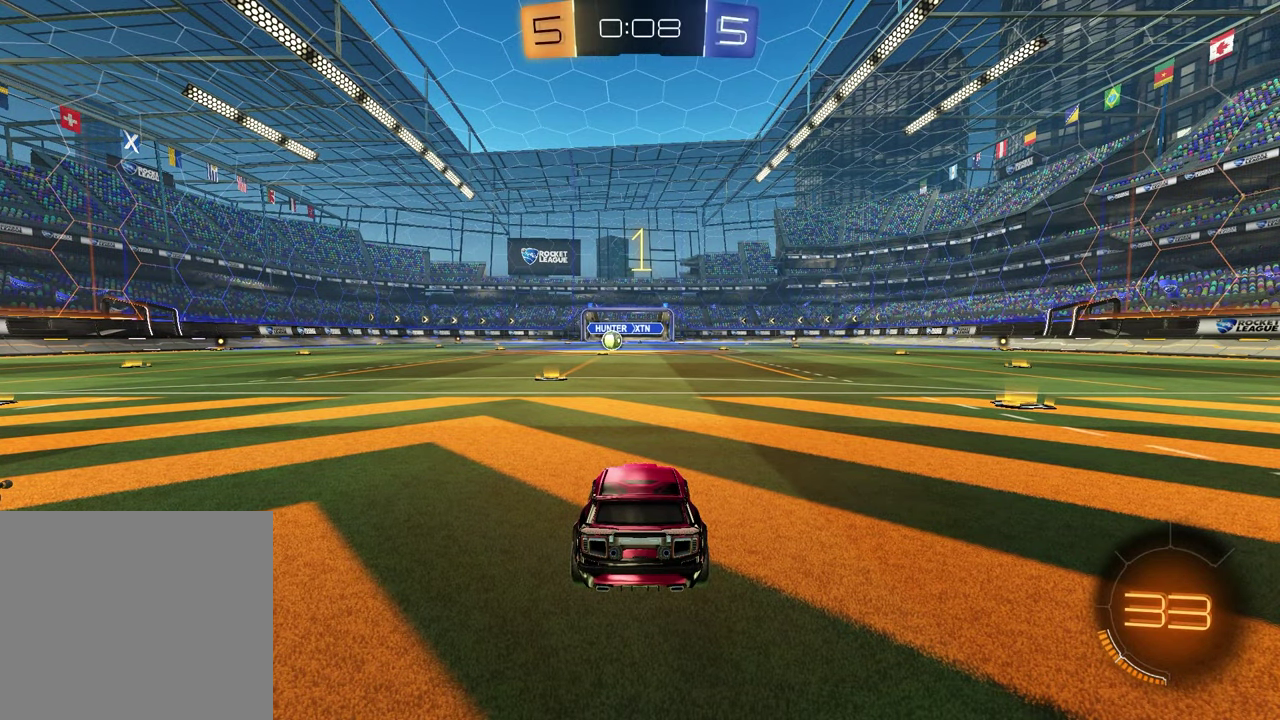
{"buttons": ["TRIANGLE", "R2"], "left_stick": "right", "right_stick": "center", "events": [[350, "R2", "down"], [450, "TRIANGLE", "down"], [467, "left_stick", "right"]]}
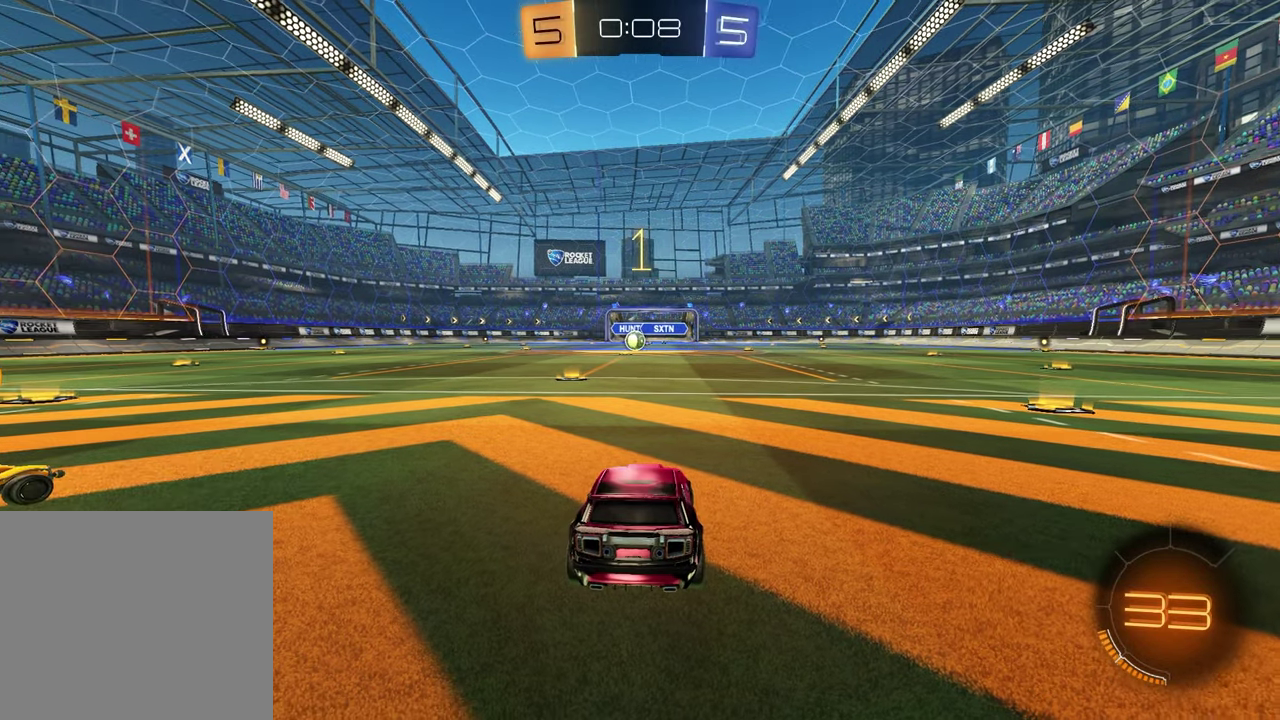
{"buttons": ["R2"], "left_stick": "up-right", "right_stick": "center"}
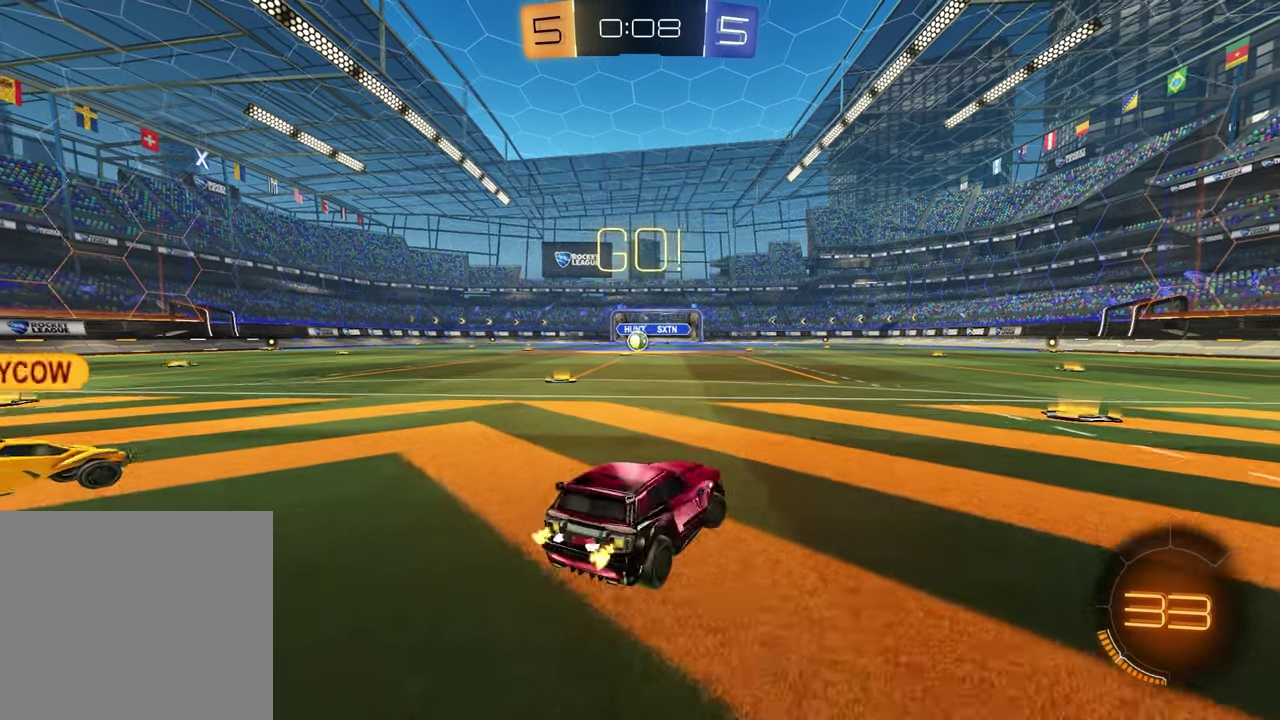
{"buttons": ["R2"], "left_stick": "left", "right_stick": "center"}
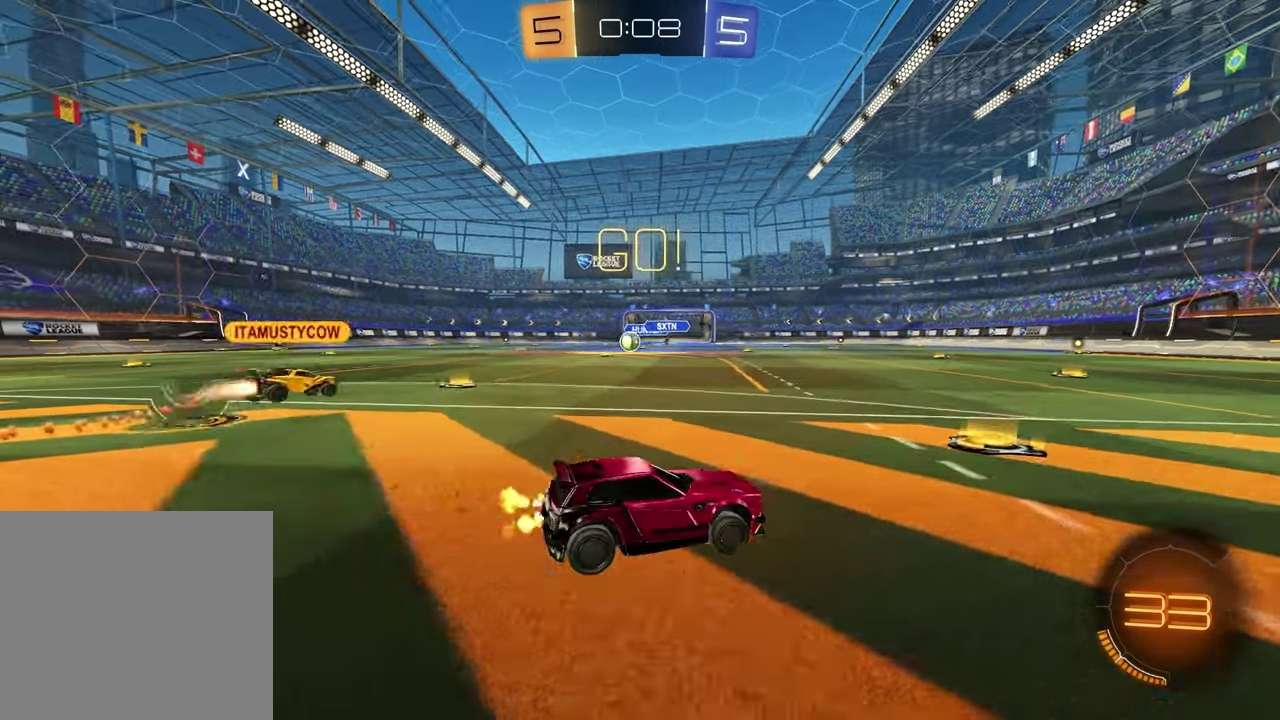
{"buttons": ["R2"], "left_stick": "up-left", "right_stick": "center", "events": [[367, "left_stick", "up-left"], [433, "CROSS", "down"], [500, "CROSS", "up"]]}